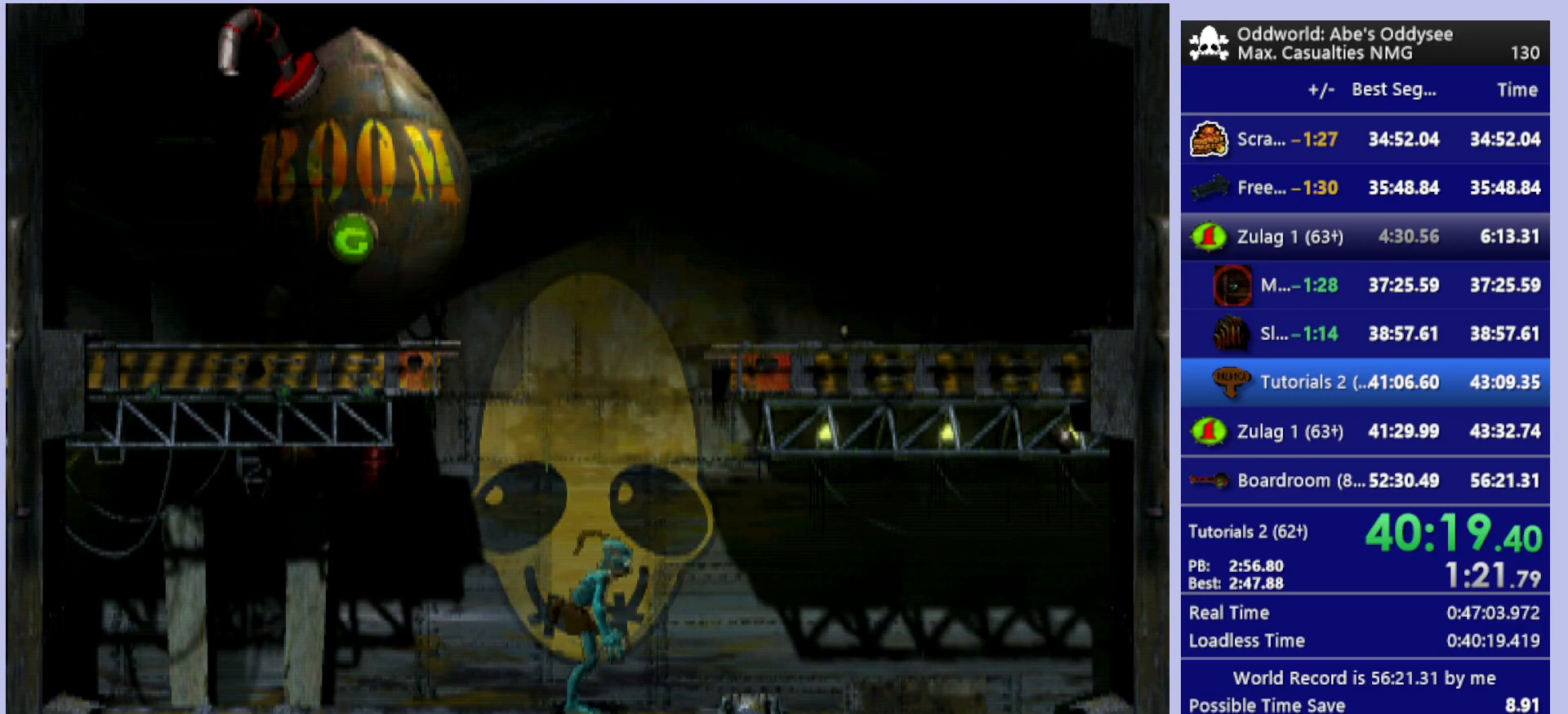
Gameplay with a controller (PlayStation layout); each line is a JSON object with the inputs held at the frame after it. "events" lists button and stick changes between this image and that frame as [ms after this image, input, new state], when the widget could be followed in between. Not read: right_stick.
{"buttons": [], "left_stick": "center", "events": [[100, "DPAD_RIGHT", "down"], [500, "DPAD_RIGHT", "up"]]}
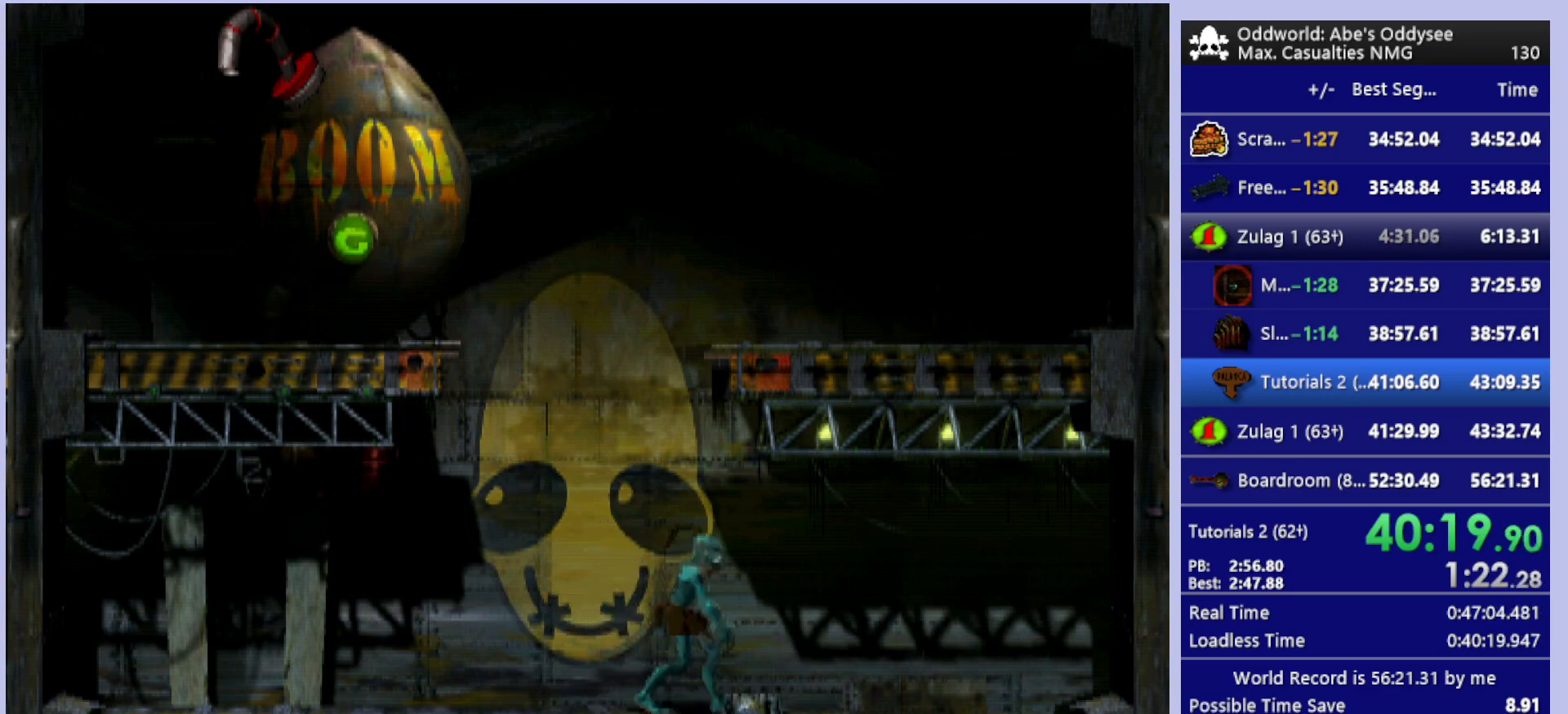
{"buttons": ["DPAD_DOWN"], "left_stick": "center", "events": [[333, "DPAD_DOWN", "down"]]}
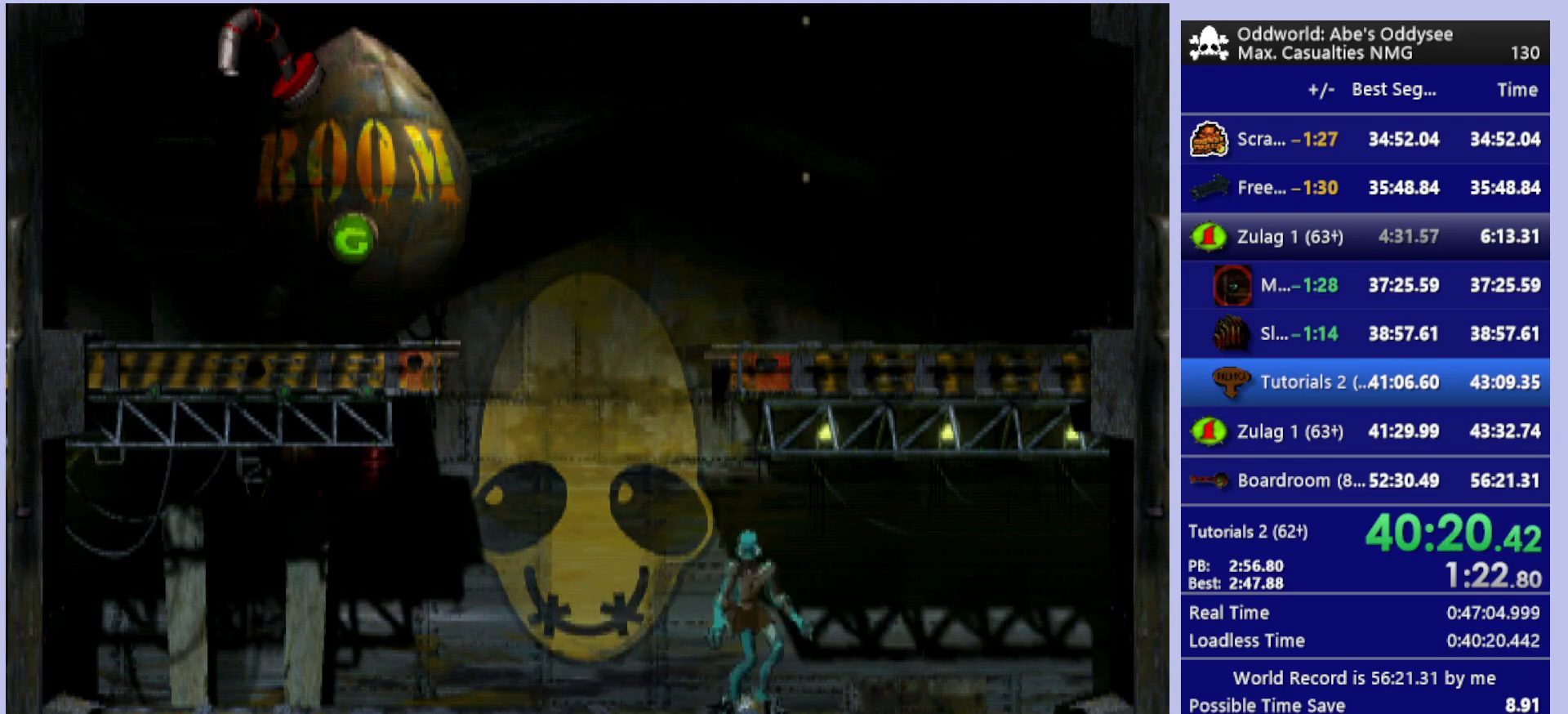
{"buttons": [], "left_stick": "center", "events": [[100, "DPAD_DOWN", "up"]]}
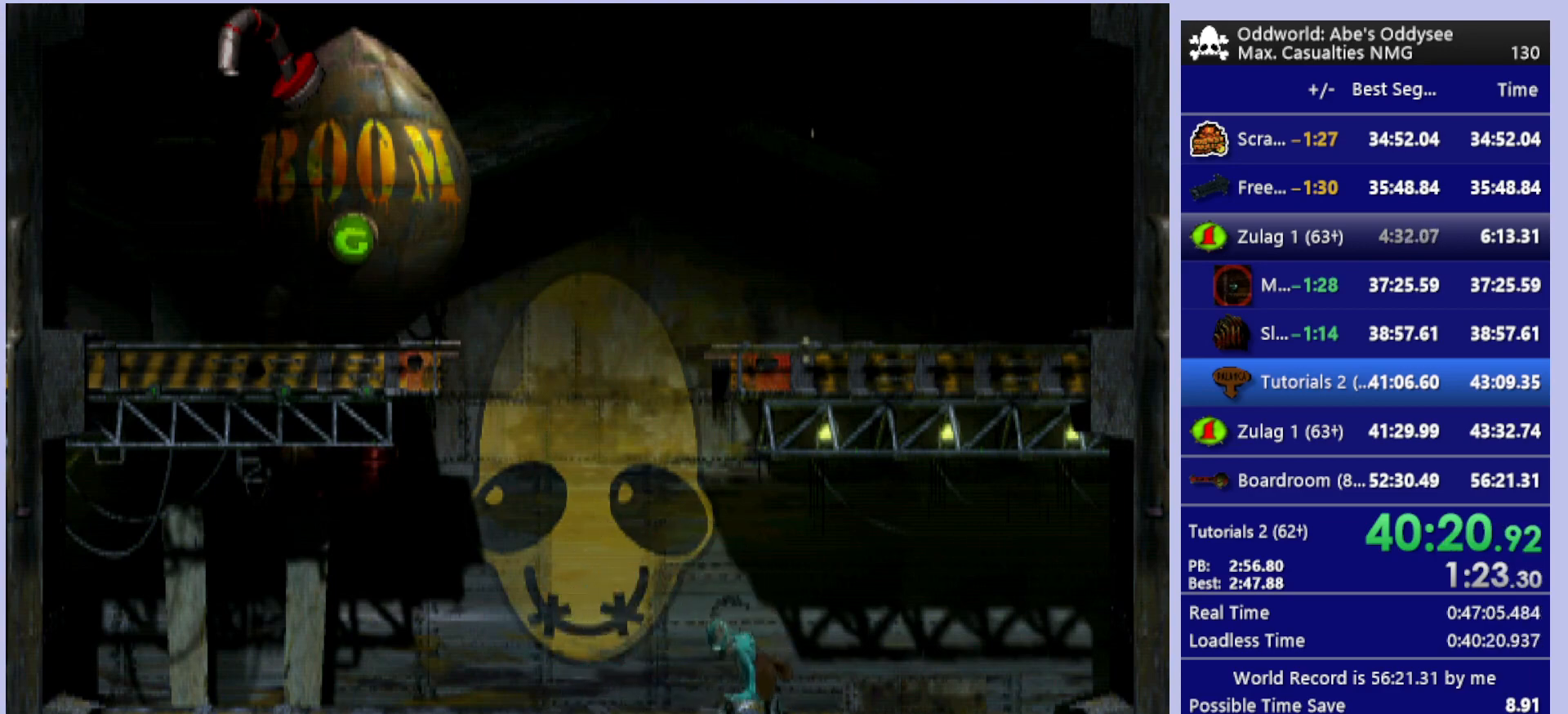
{"buttons": [], "left_stick": "center", "events": []}
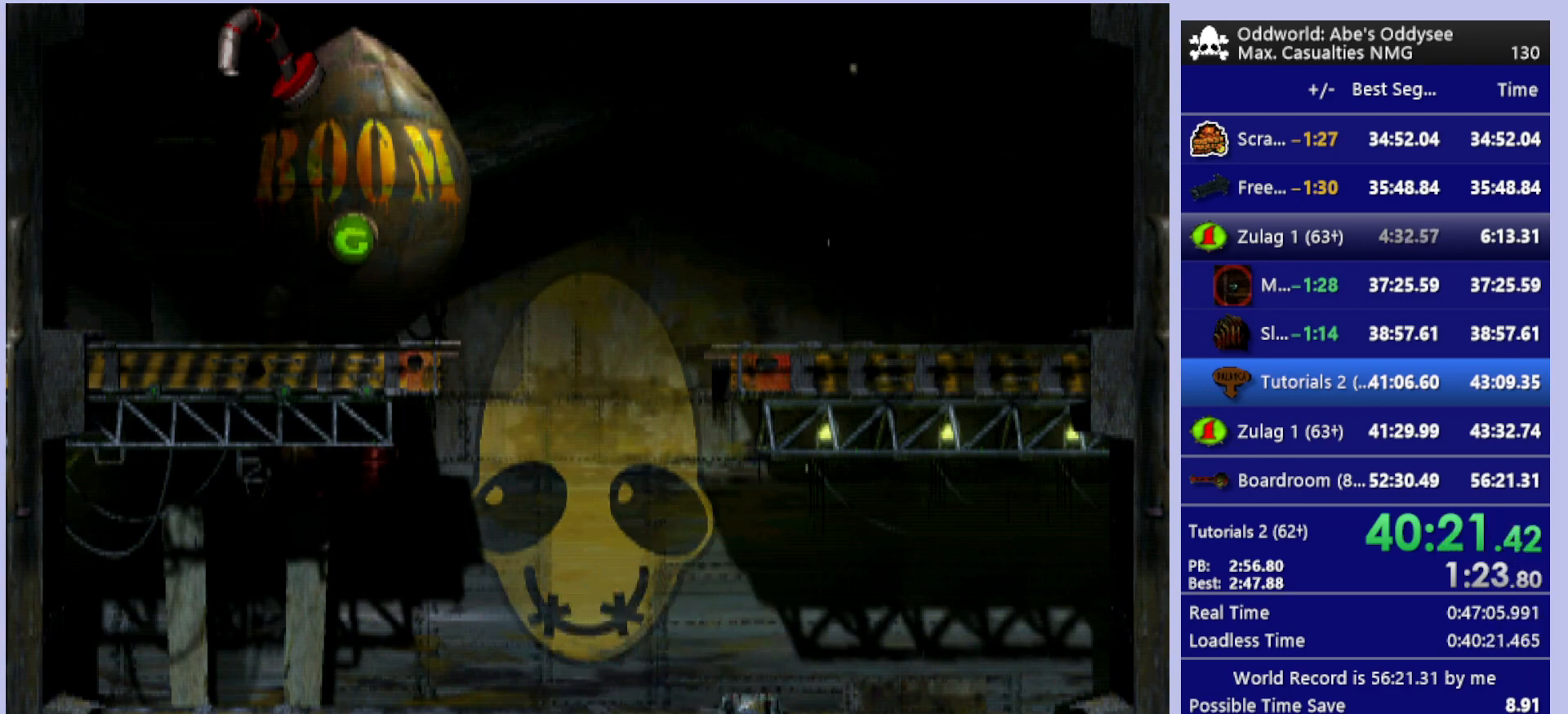
{"buttons": [], "left_stick": "center", "events": [[300, "DPAD_DOWN", "down"], [433, "DPAD_DOWN", "up"]]}
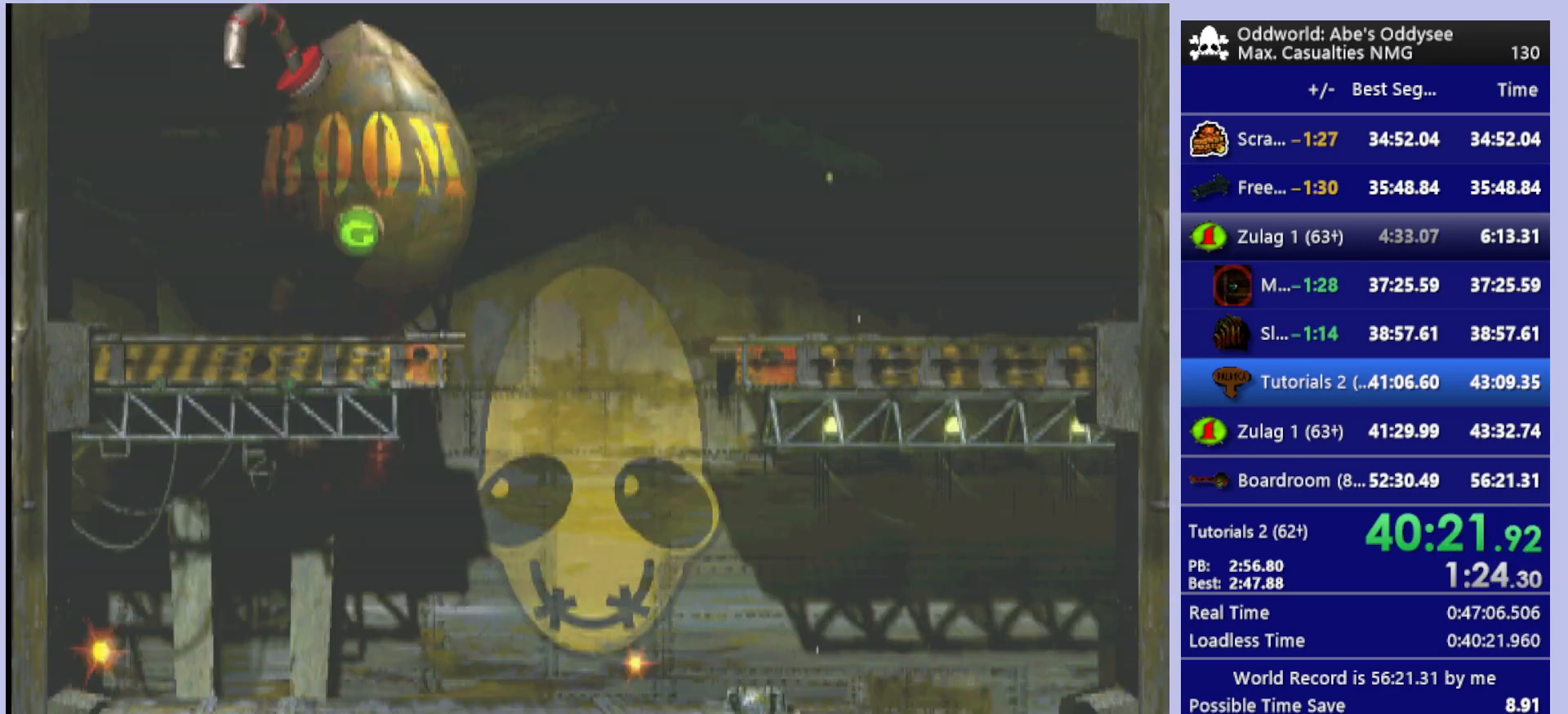
{"buttons": ["DPAD_UP"], "left_stick": "center", "events": [[467, "DPAD_UP", "down"]]}
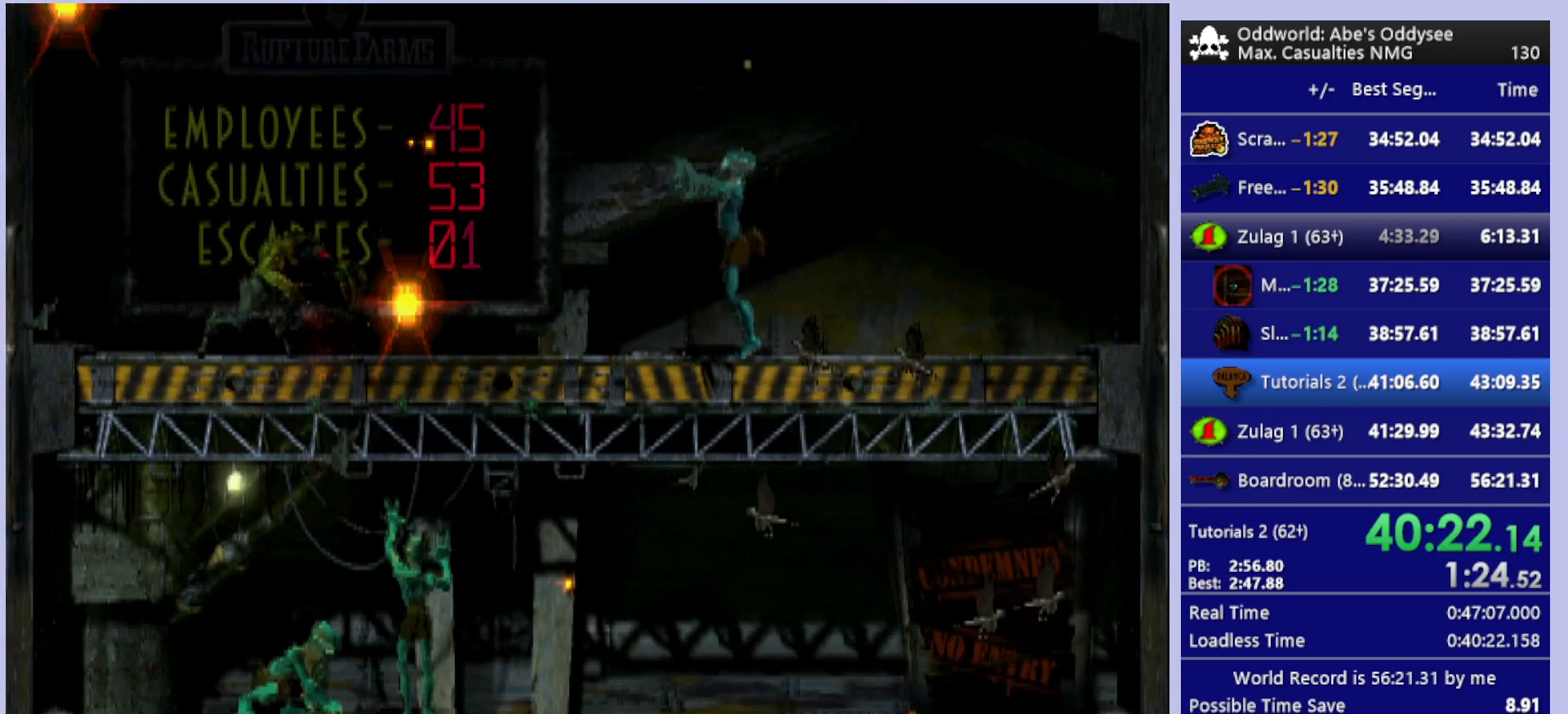
{"buttons": ["DPAD_UP"], "left_stick": "center", "events": []}
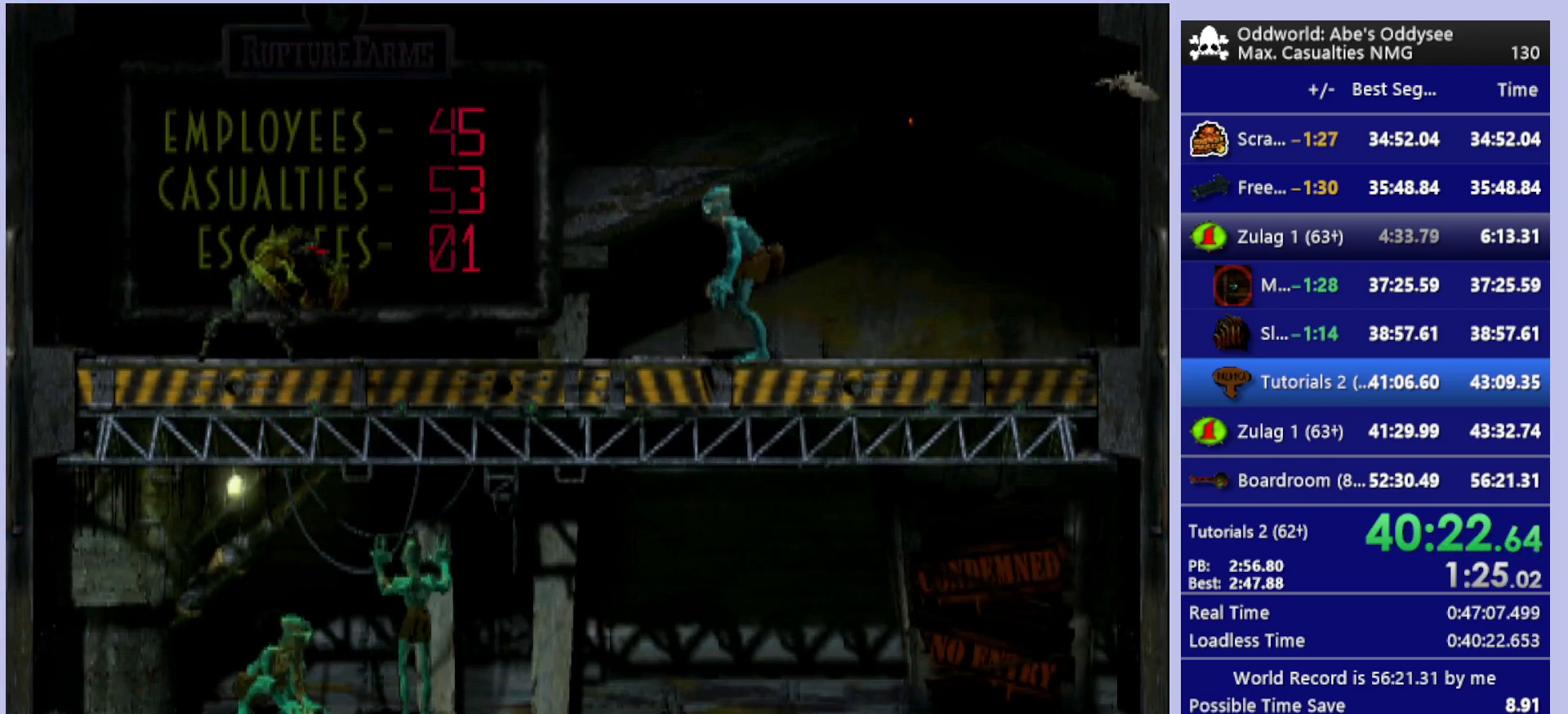
{"buttons": ["DPAD_UP"], "left_stick": "center", "events": []}
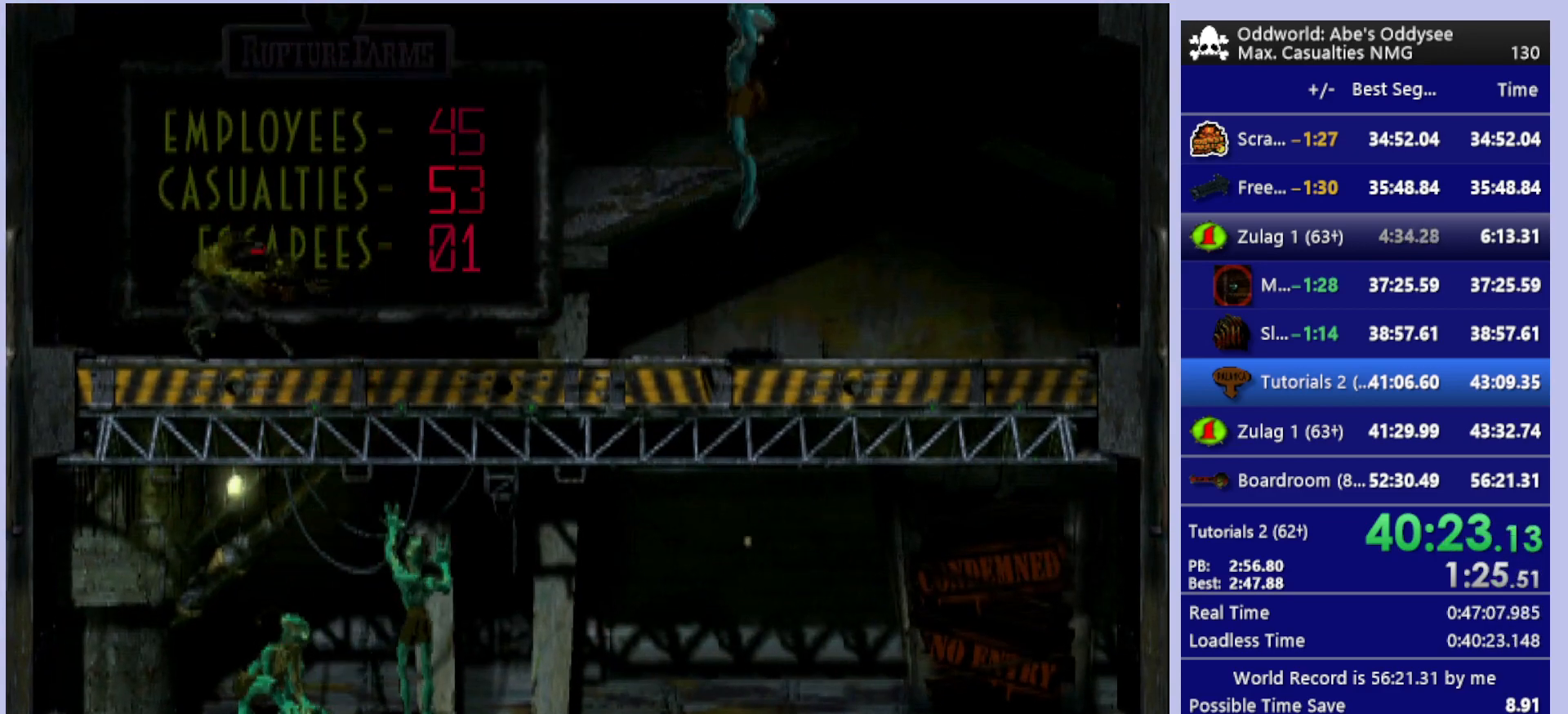
{"buttons": ["DPAD_UP"], "left_stick": "center", "events": []}
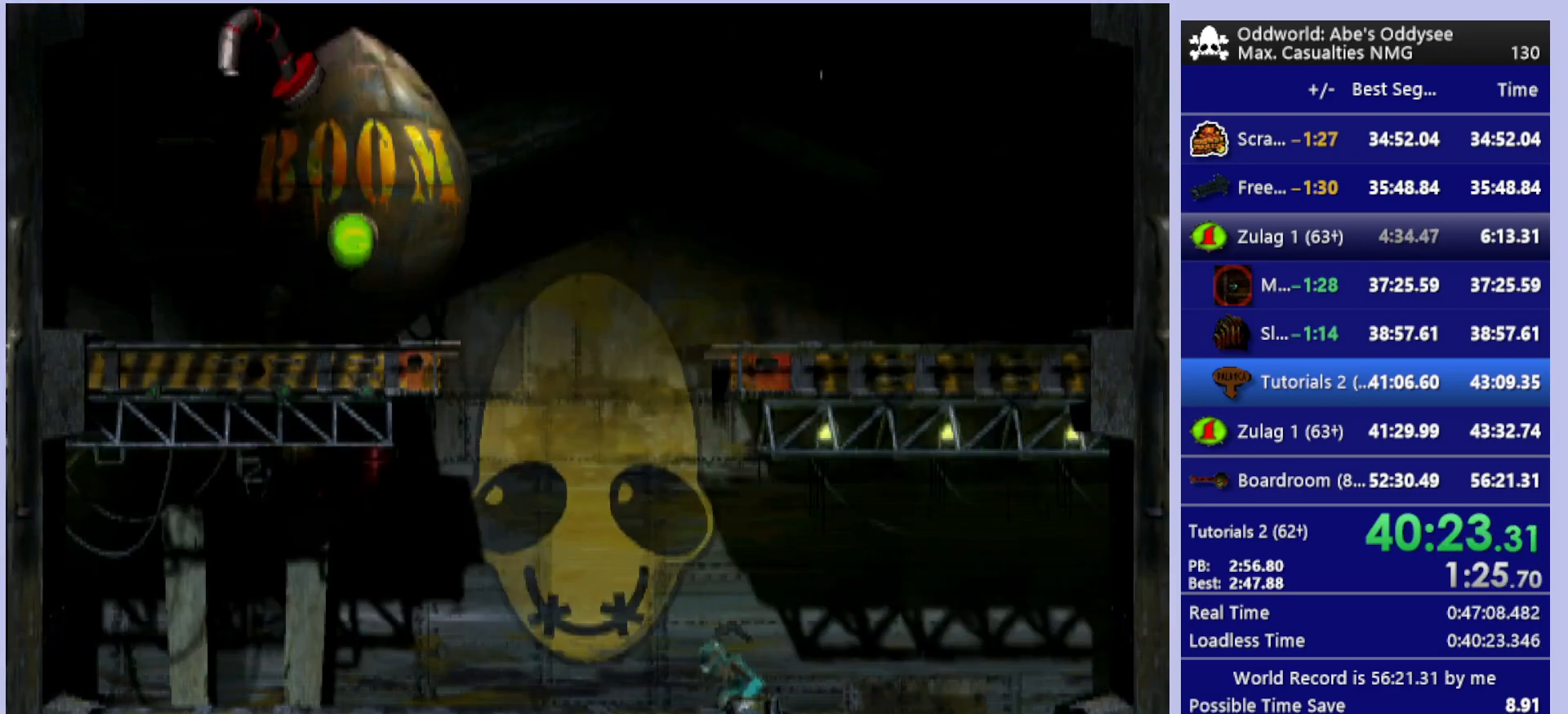
{"buttons": ["R1", "DPAD_LEFT"], "left_stick": "center", "events": [[100, "DPAD_UP", "up"], [100, "R1", "down"], [233, "DPAD_LEFT", "down"]]}
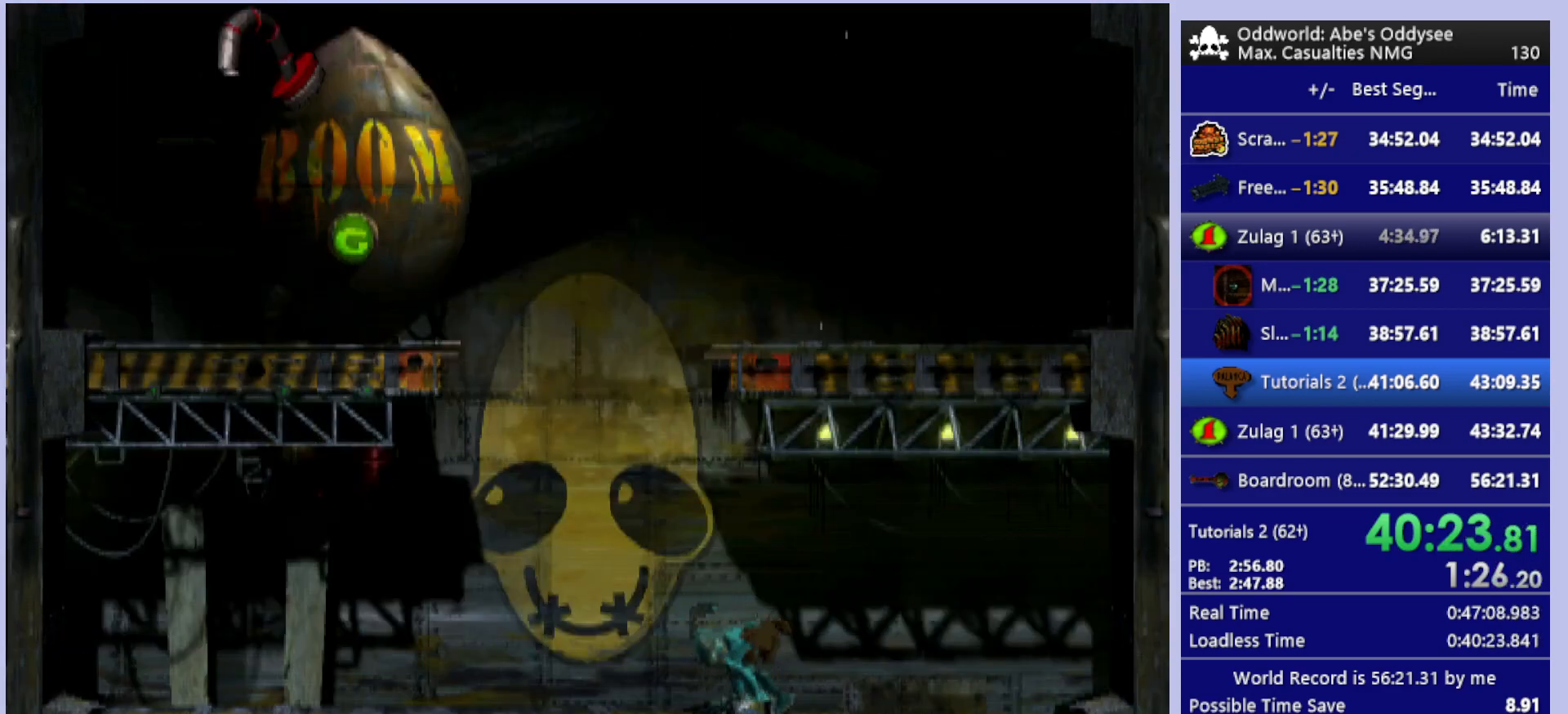
{"buttons": ["R1", "DPAD_UP", "DPAD_LEFT"], "left_stick": "center", "events": [[200, "DPAD_UP", "down"], [267, "TRIANGLE", "down"], [500, "TRIANGLE", "up"]]}
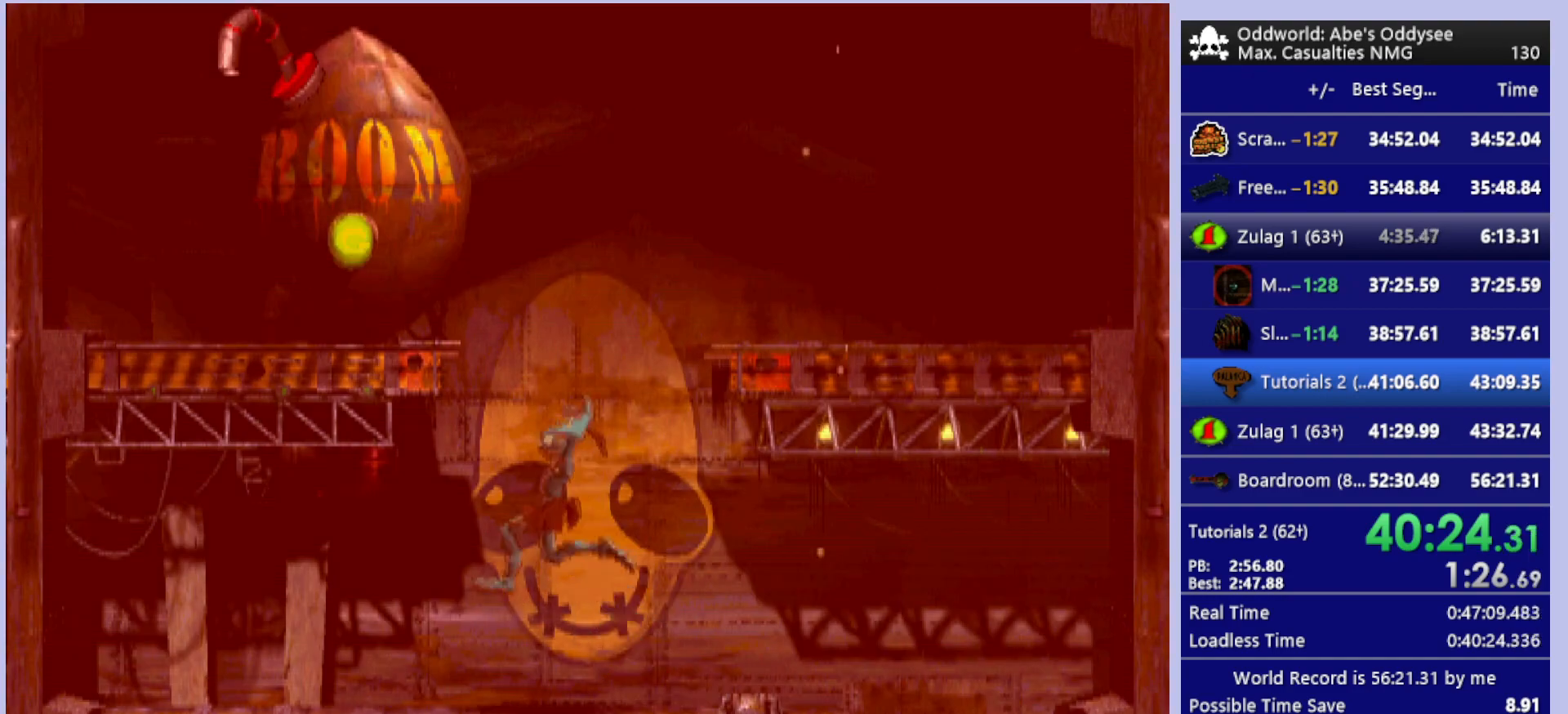
{"buttons": [], "left_stick": "center", "events": [[300, "R1", "up"], [333, "DPAD_UP", "up"], [400, "DPAD_LEFT", "up"]]}
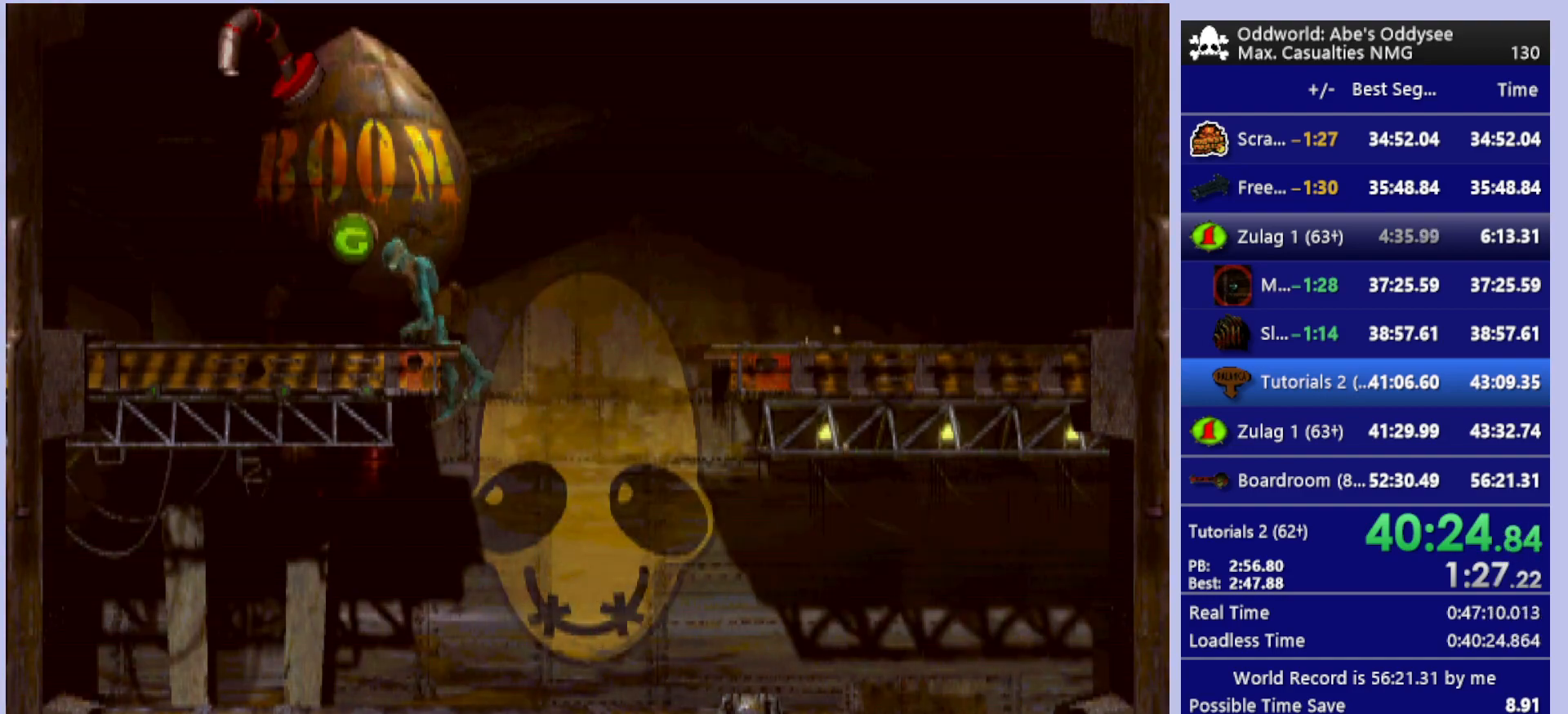
{"buttons": [], "left_stick": "center", "events": [[33, "DPAD_LEFT", "down"], [500, "DPAD_LEFT", "up"]]}
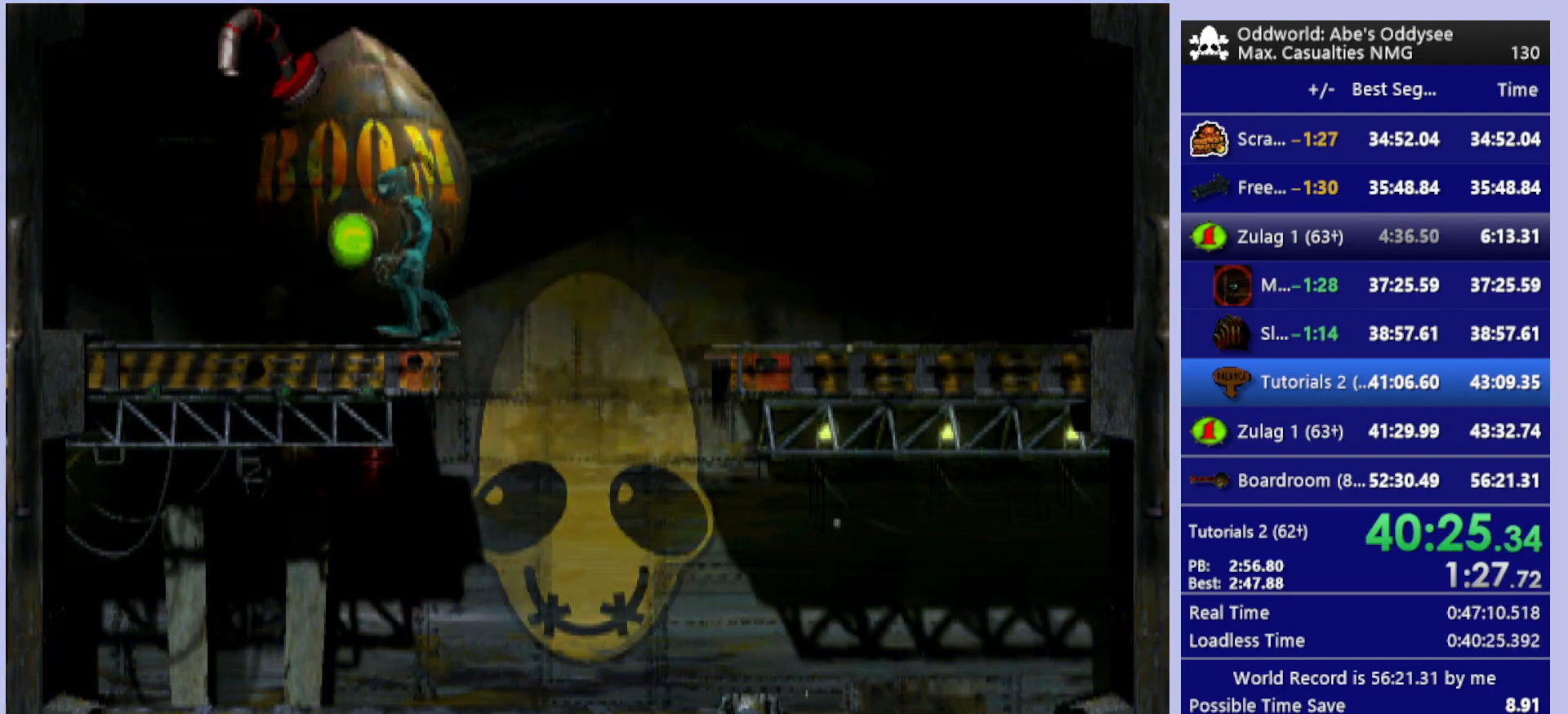
{"buttons": [], "left_stick": "center", "events": [[100, "DPAD_UP", "down"], [467, "DPAD_UP", "up"]]}
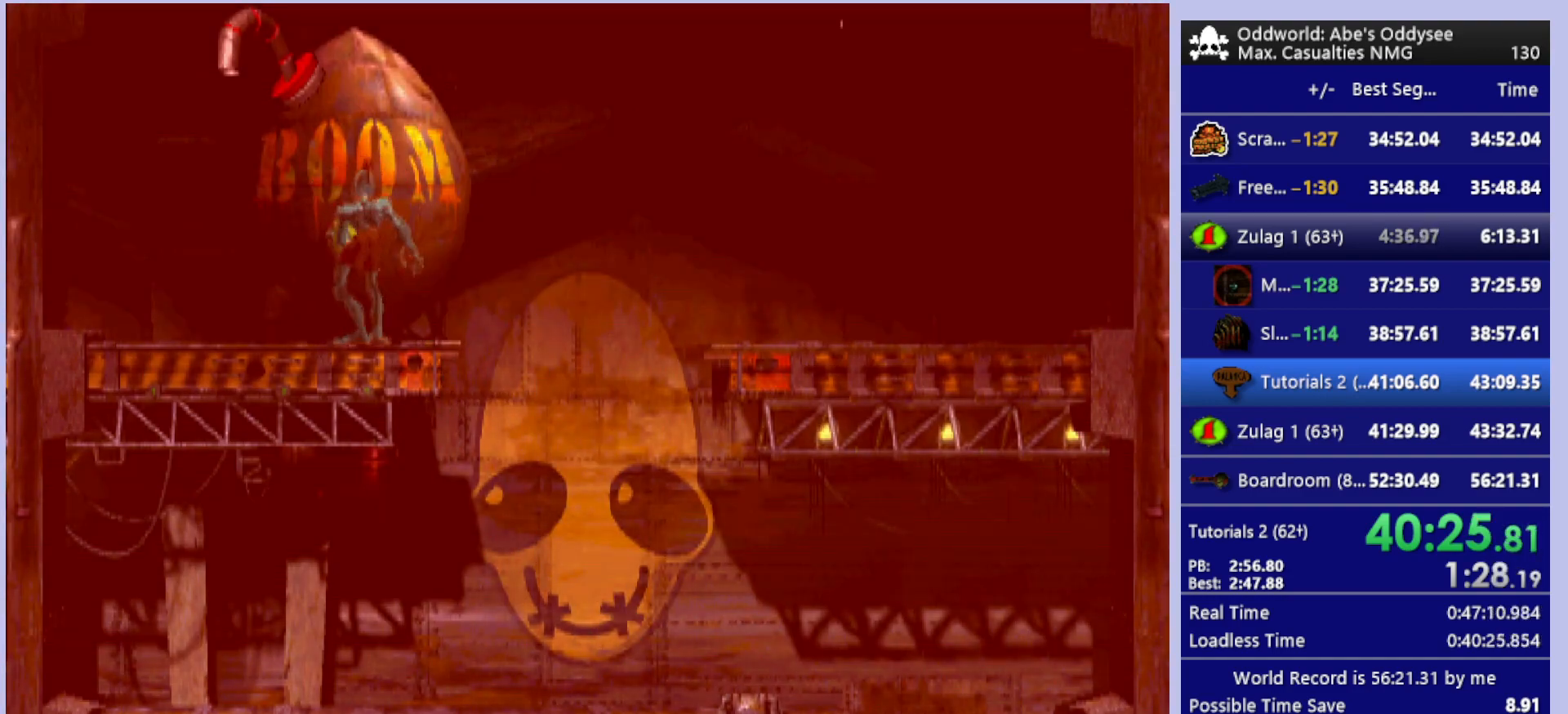
{"buttons": ["DPAD_LEFT"], "left_stick": "center", "events": [[100, "DPAD_LEFT", "down"]]}
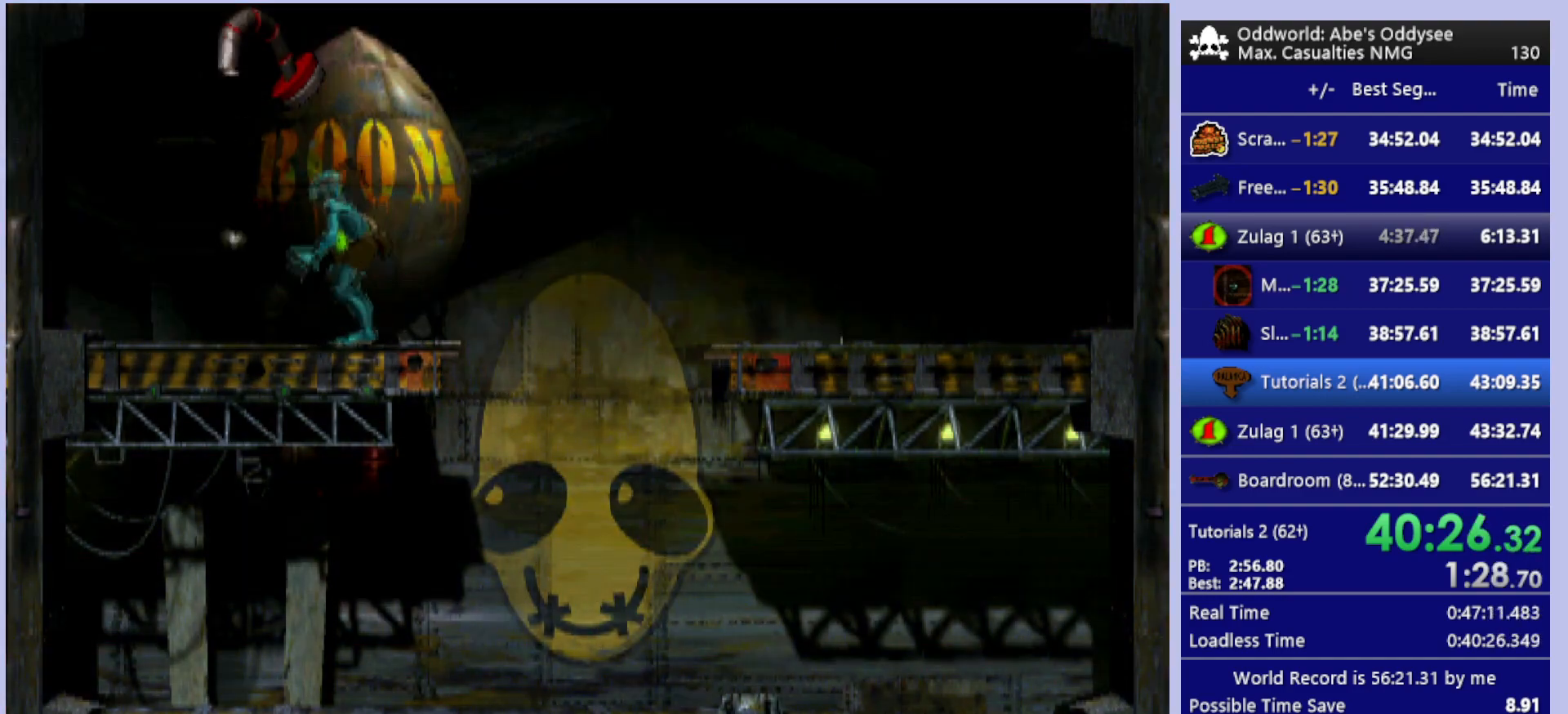
{"buttons": [], "left_stick": "center", "events": [[367, "DPAD_LEFT", "up"]]}
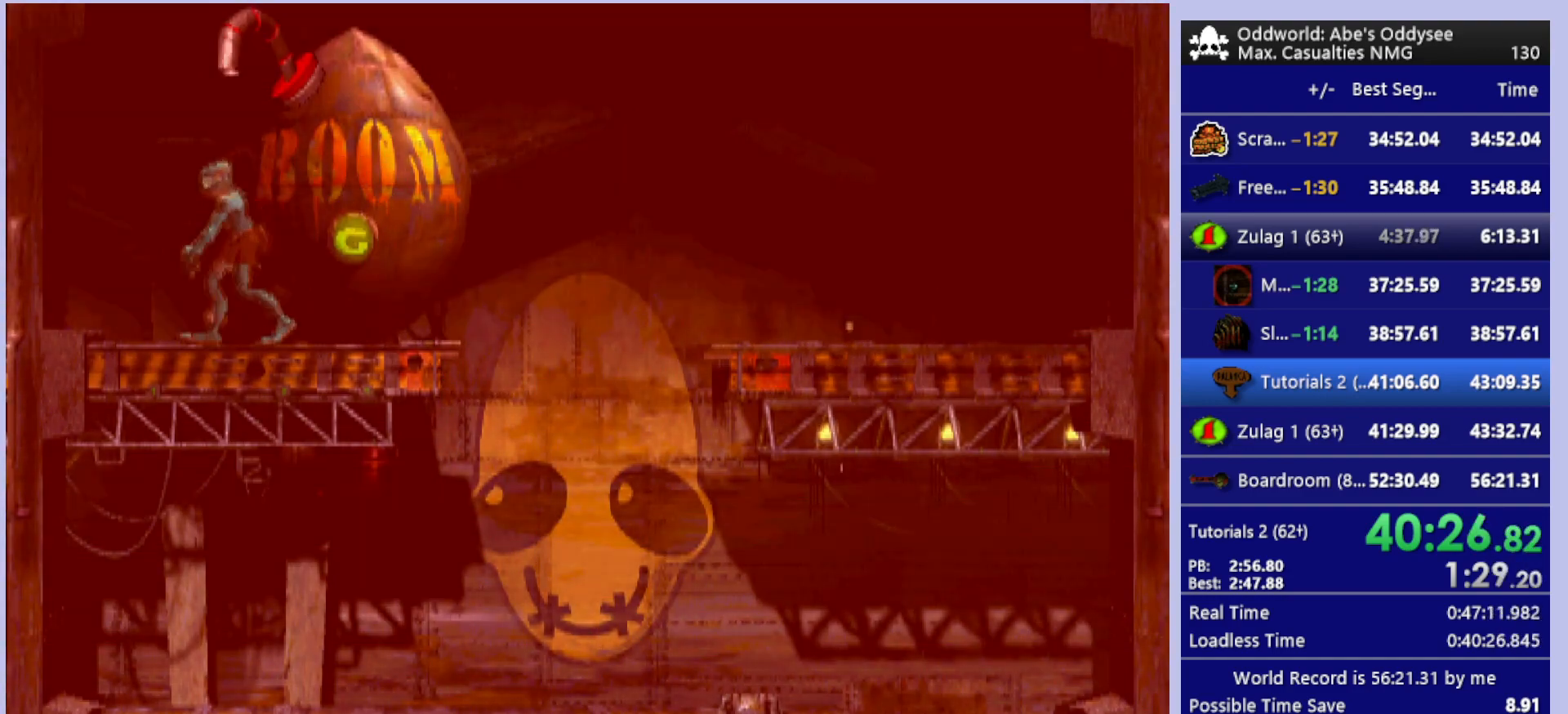
{"buttons": ["DPAD_RIGHT"], "left_stick": "center", "events": [[167, "CROSS", "down"], [400, "DPAD_RIGHT", "down"], [433, "CROSS", "up"]]}
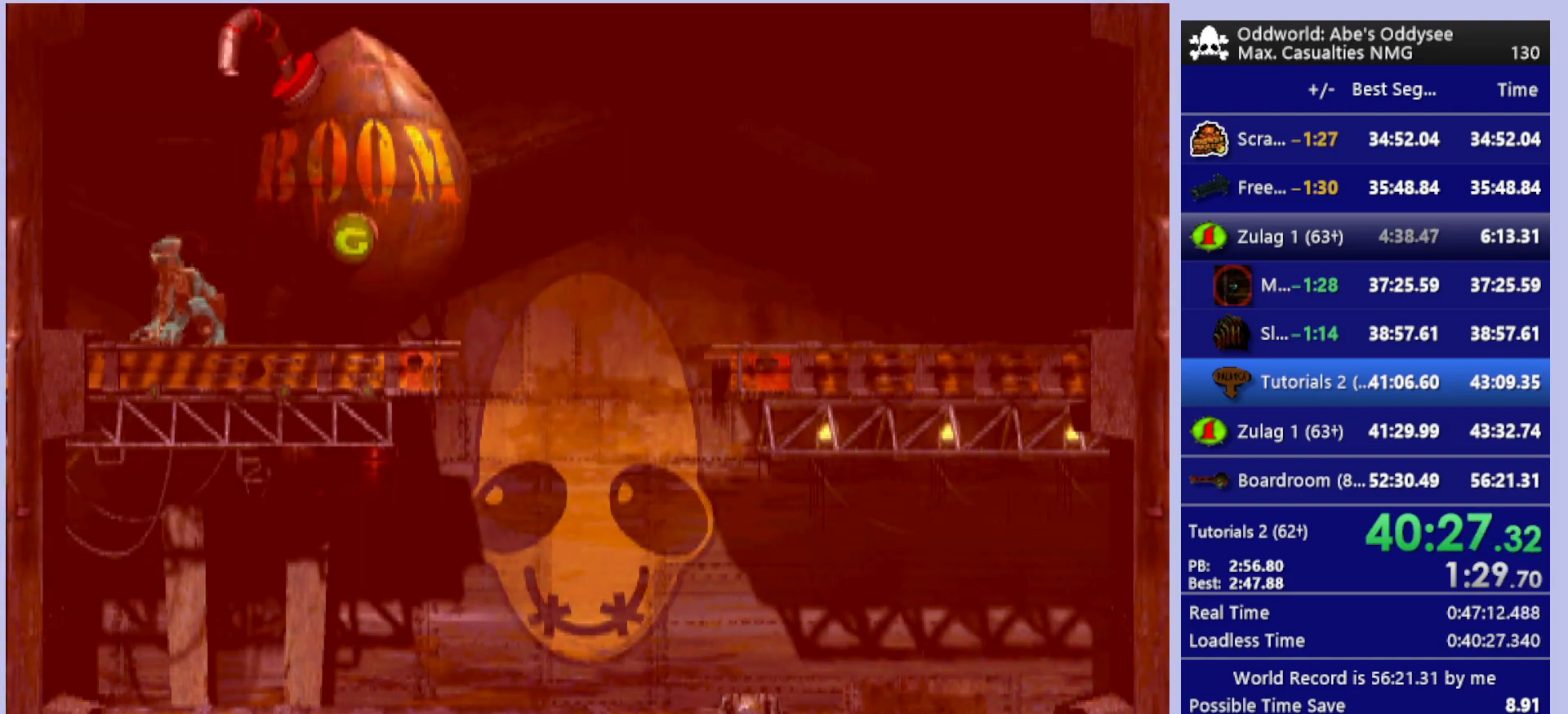
{"buttons": ["DPAD_RIGHT"], "left_stick": "center", "events": []}
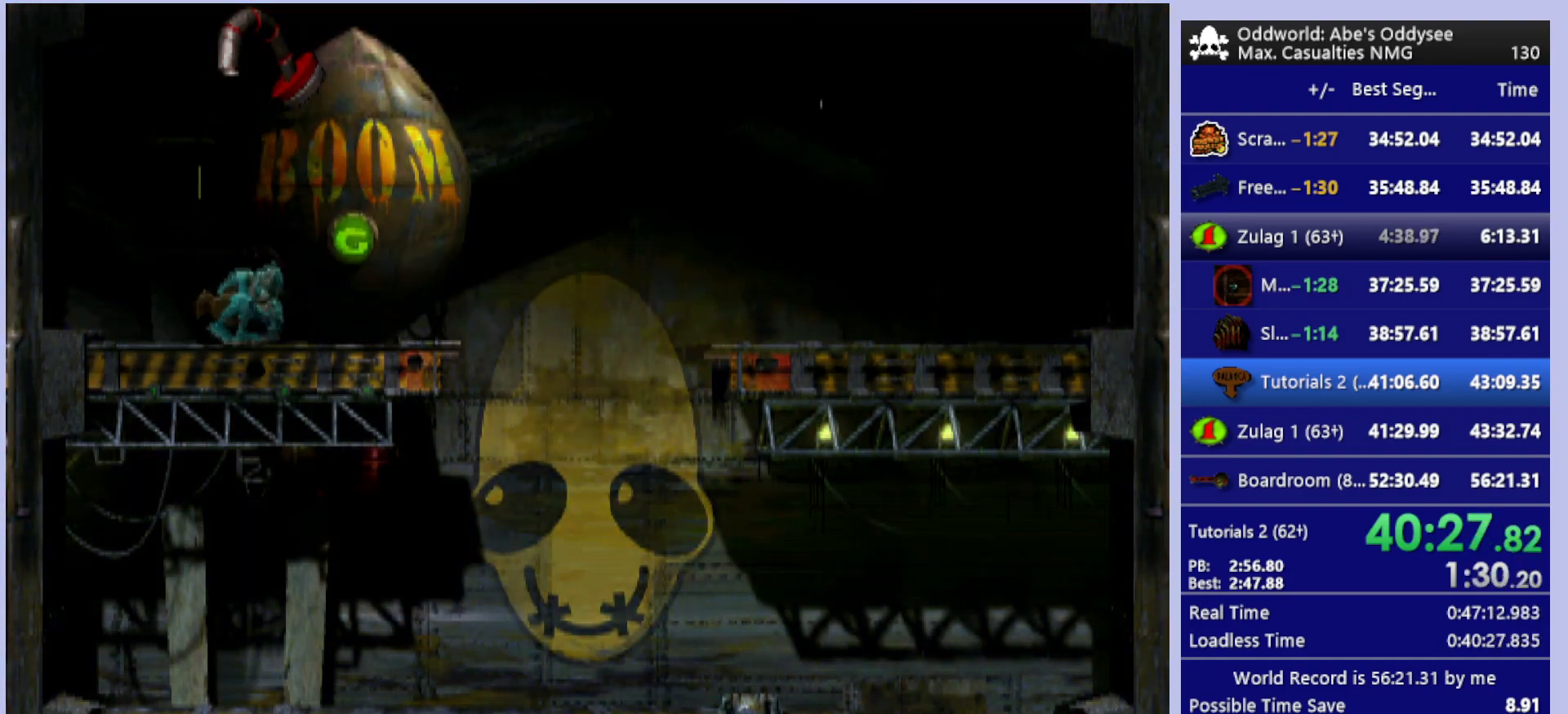
{"buttons": [], "left_stick": "center", "events": [[333, "DPAD_RIGHT", "up"]]}
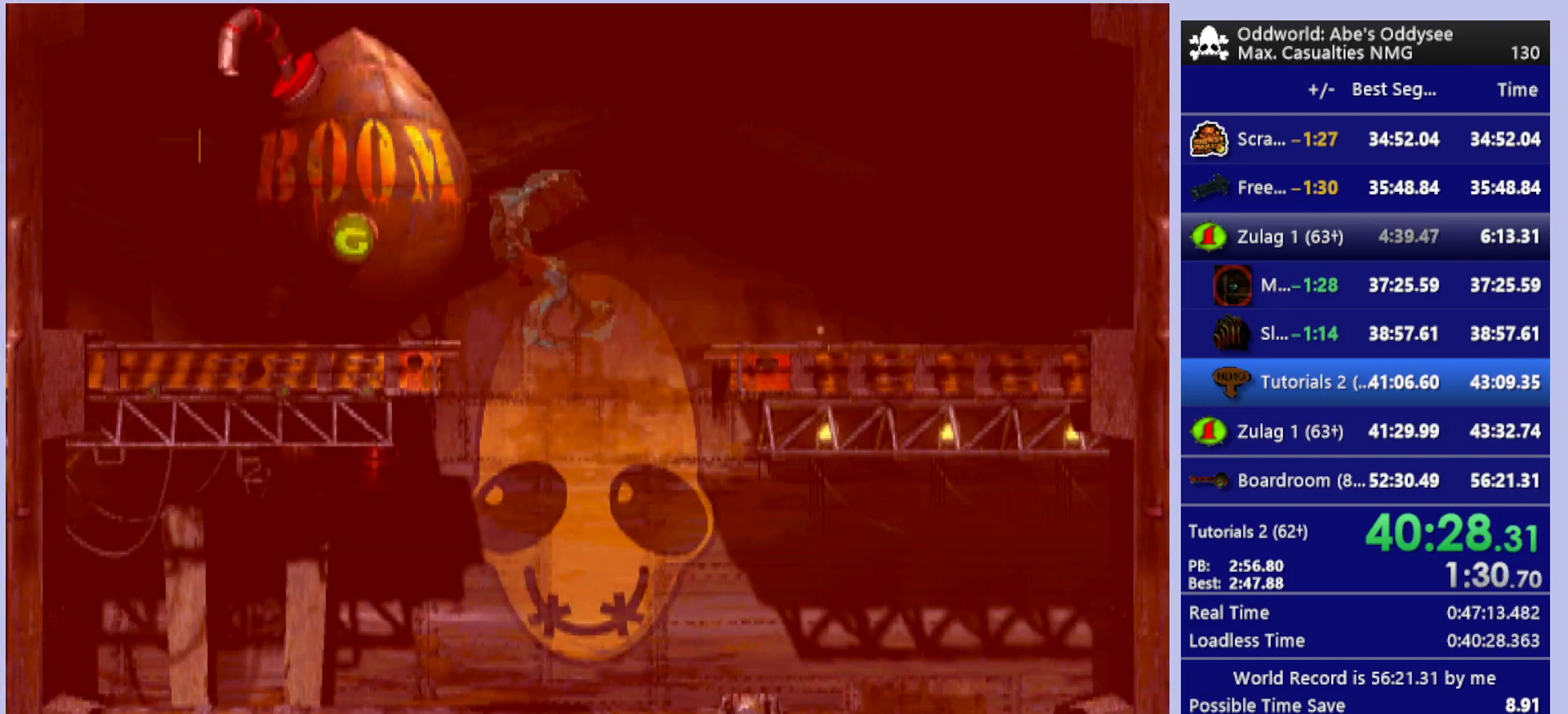
{"buttons": [], "left_stick": "center", "events": []}
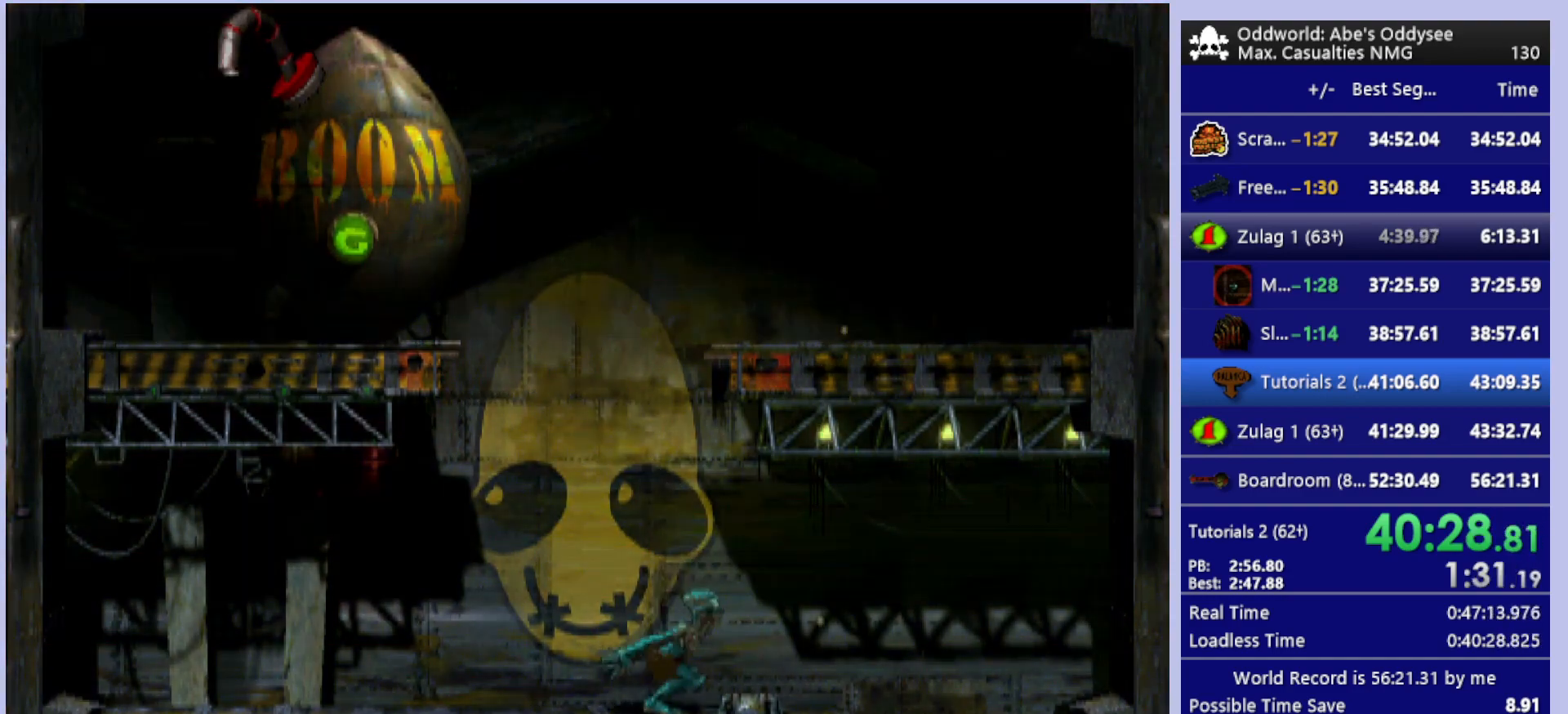
{"buttons": [], "left_stick": "center", "events": []}
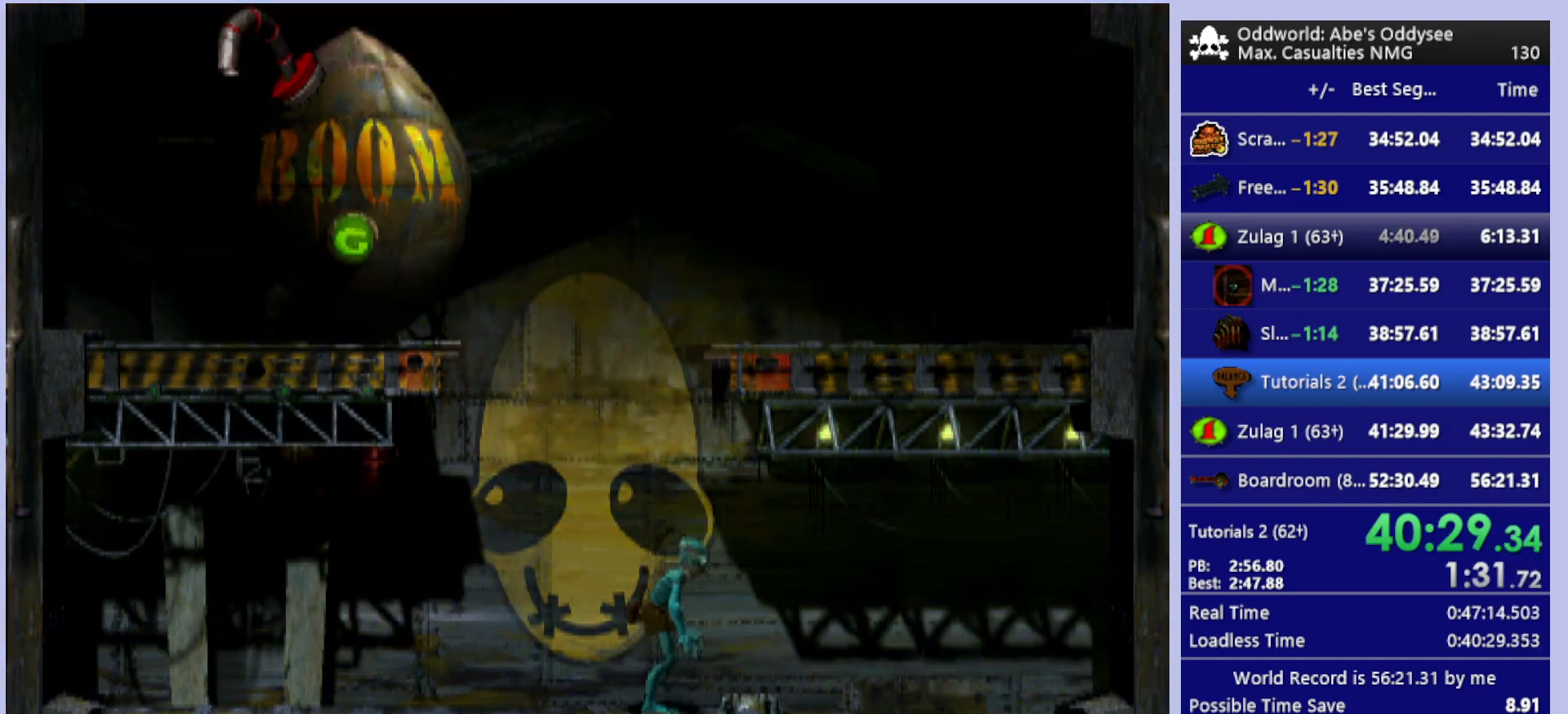
{"buttons": [], "left_stick": "center", "events": [[33, "DPAD_LEFT", "down"], [400, "DPAD_LEFT", "up"]]}
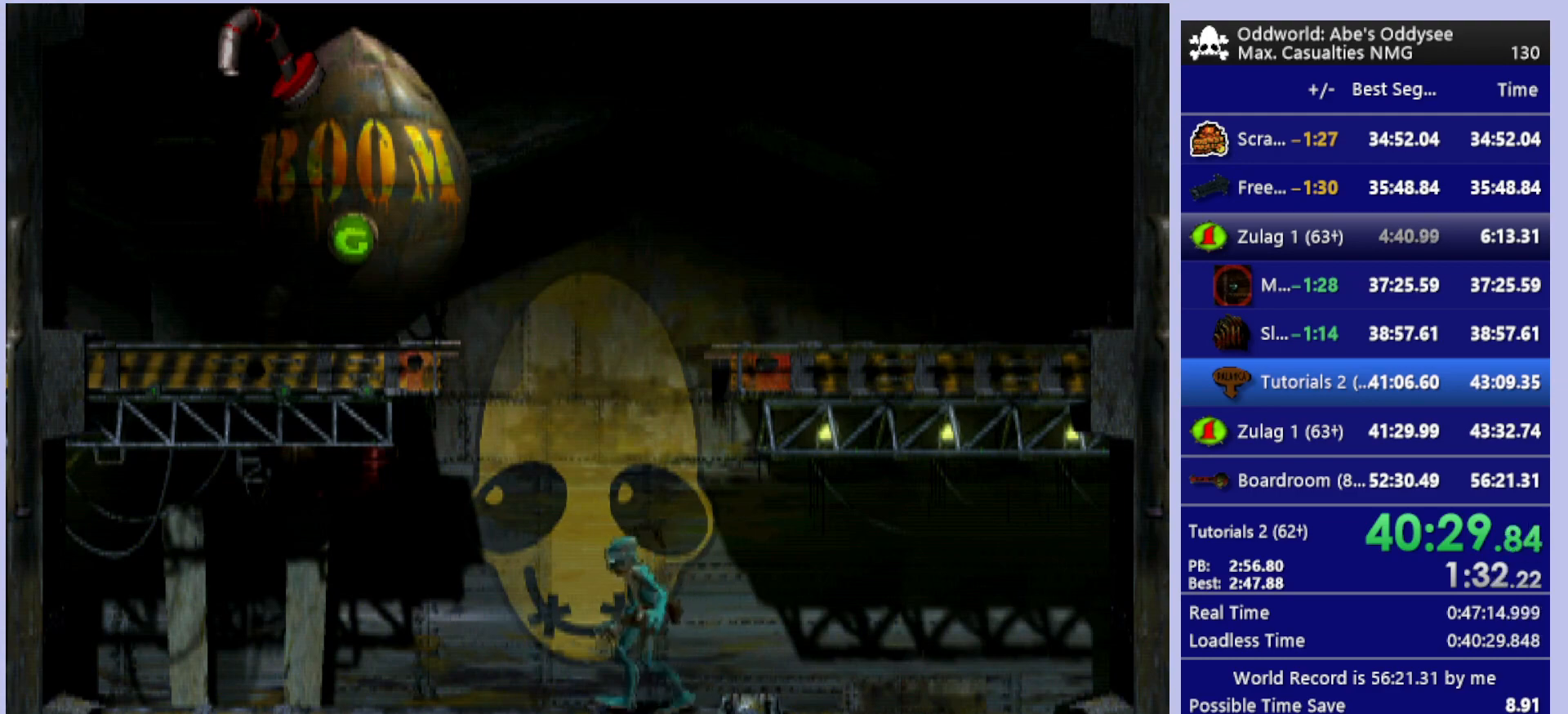
{"buttons": ["DPAD_RIGHT"], "left_stick": "center", "events": [[233, "DPAD_RIGHT", "down"]]}
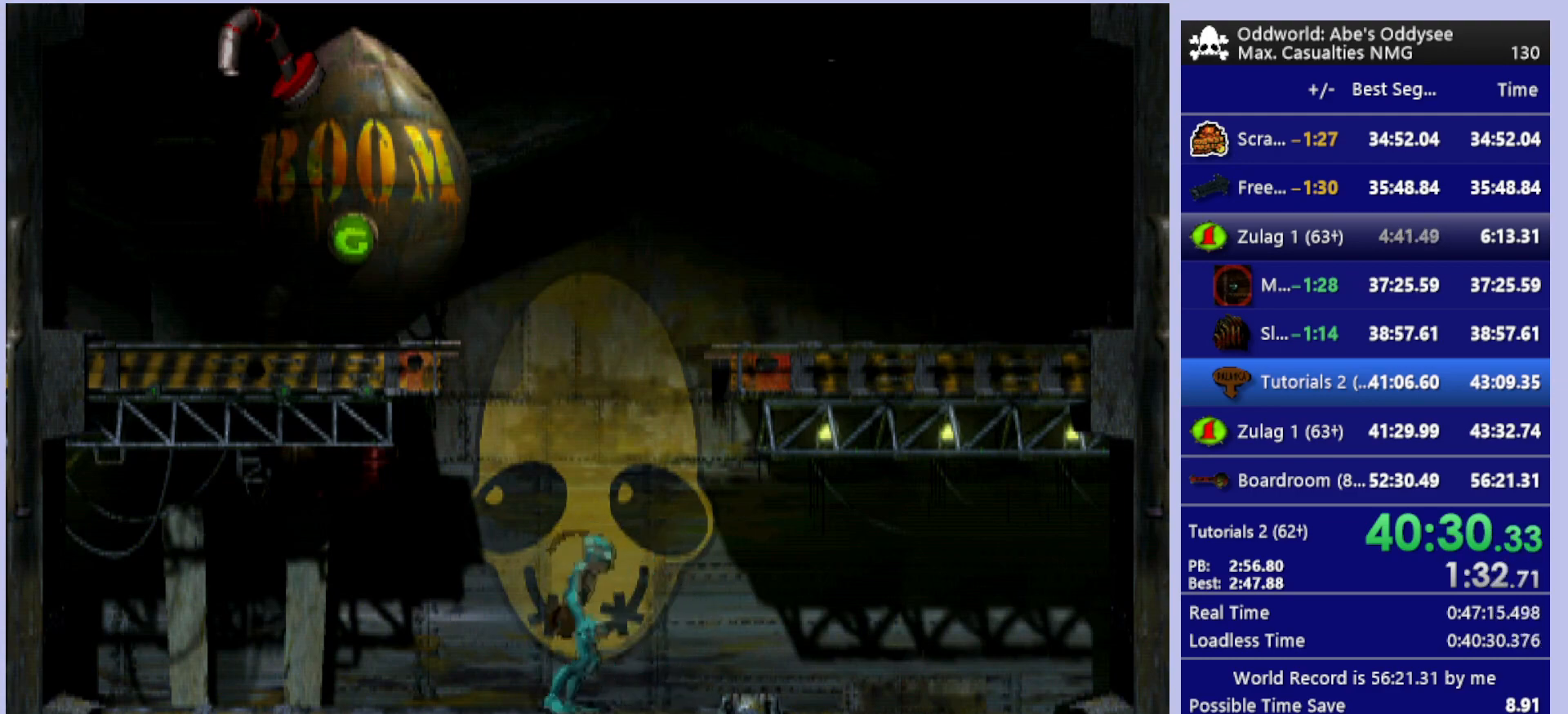
{"buttons": [], "left_stick": "center", "events": [[33, "DPAD_RIGHT", "up"], [300, "DPAD_RIGHT", "down"], [400, "DPAD_RIGHT", "up"]]}
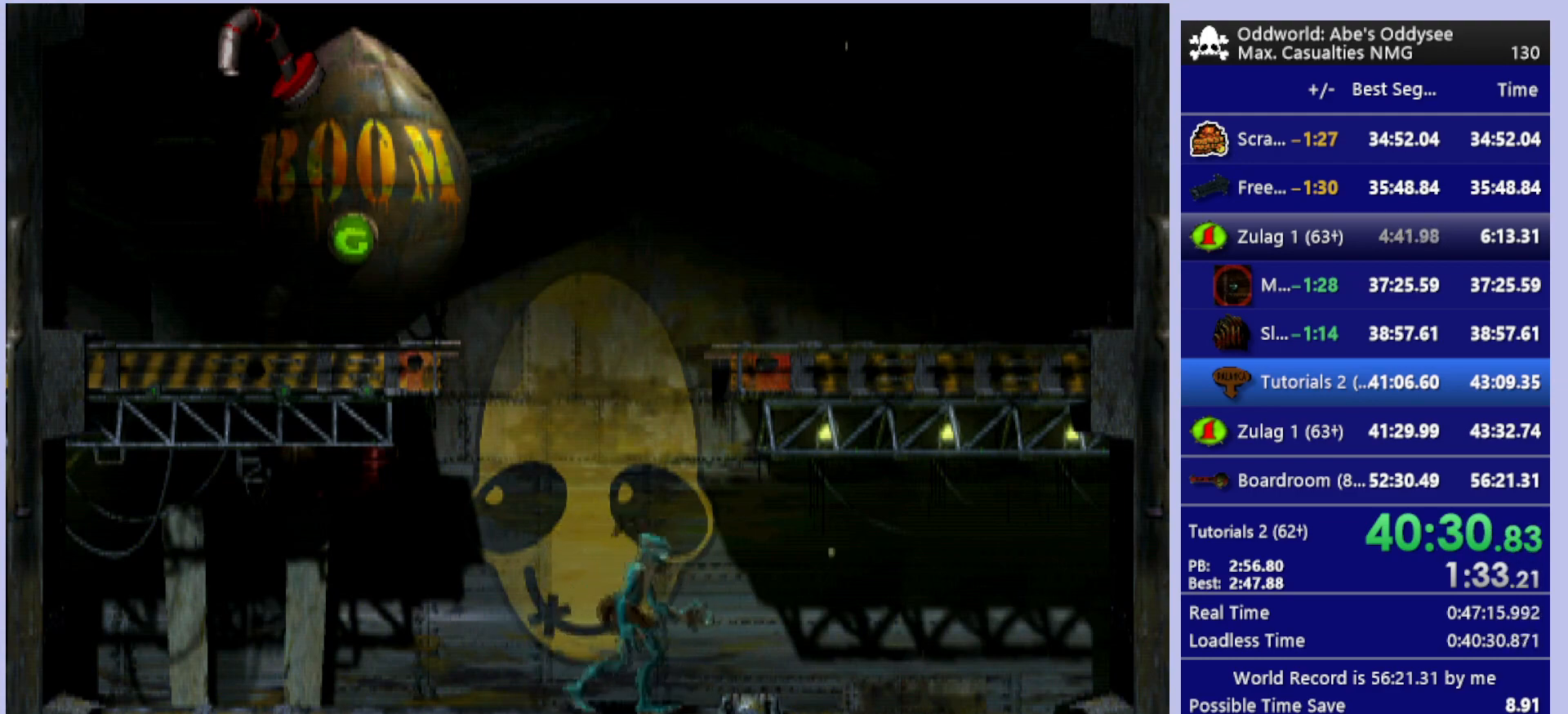
{"buttons": ["CIRCLE", "DPAD_RIGHT"], "left_stick": "center", "events": [[233, "CIRCLE", "down"], [400, "DPAD_RIGHT", "down"]]}
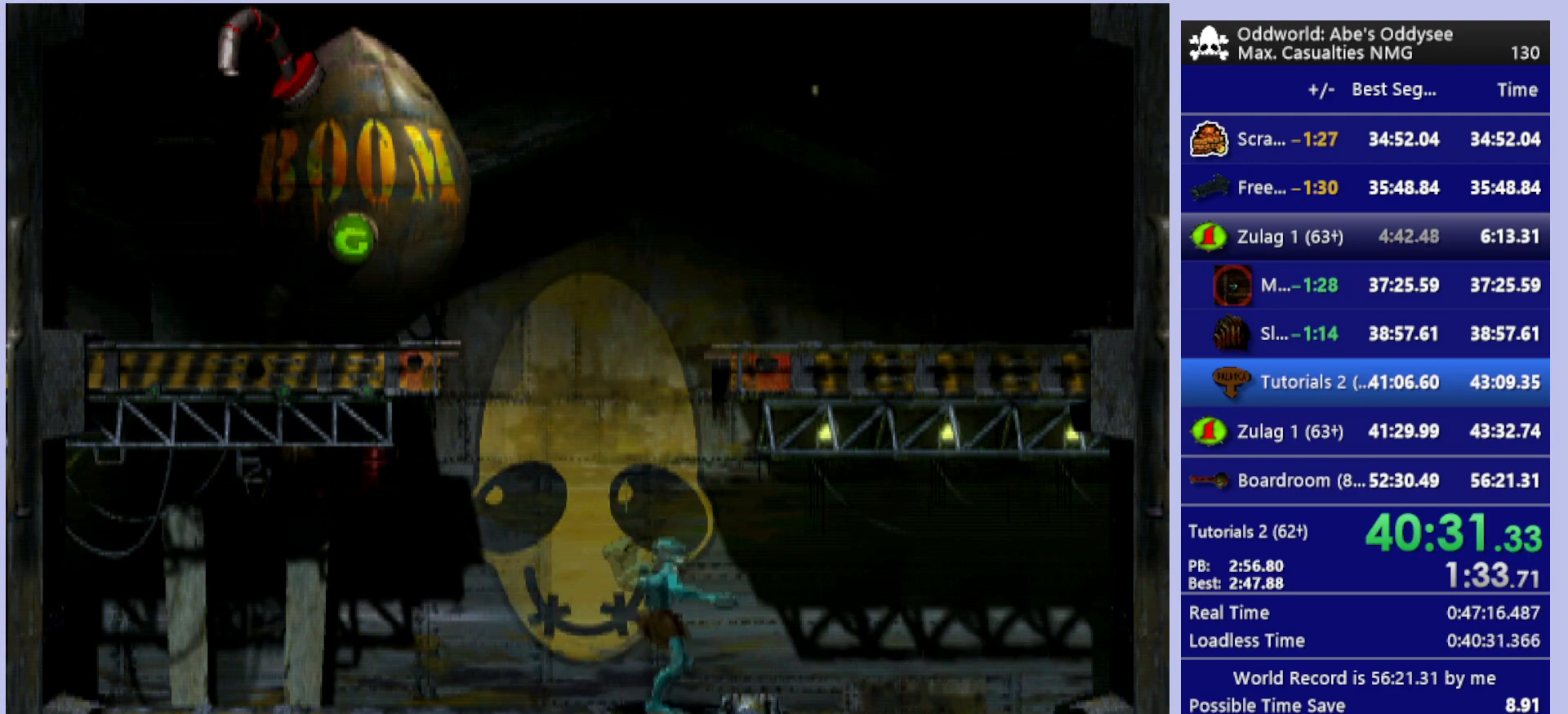
{"buttons": [], "left_stick": "center", "events": [[33, "DPAD_RIGHT", "up"], [133, "CIRCLE", "up"]]}
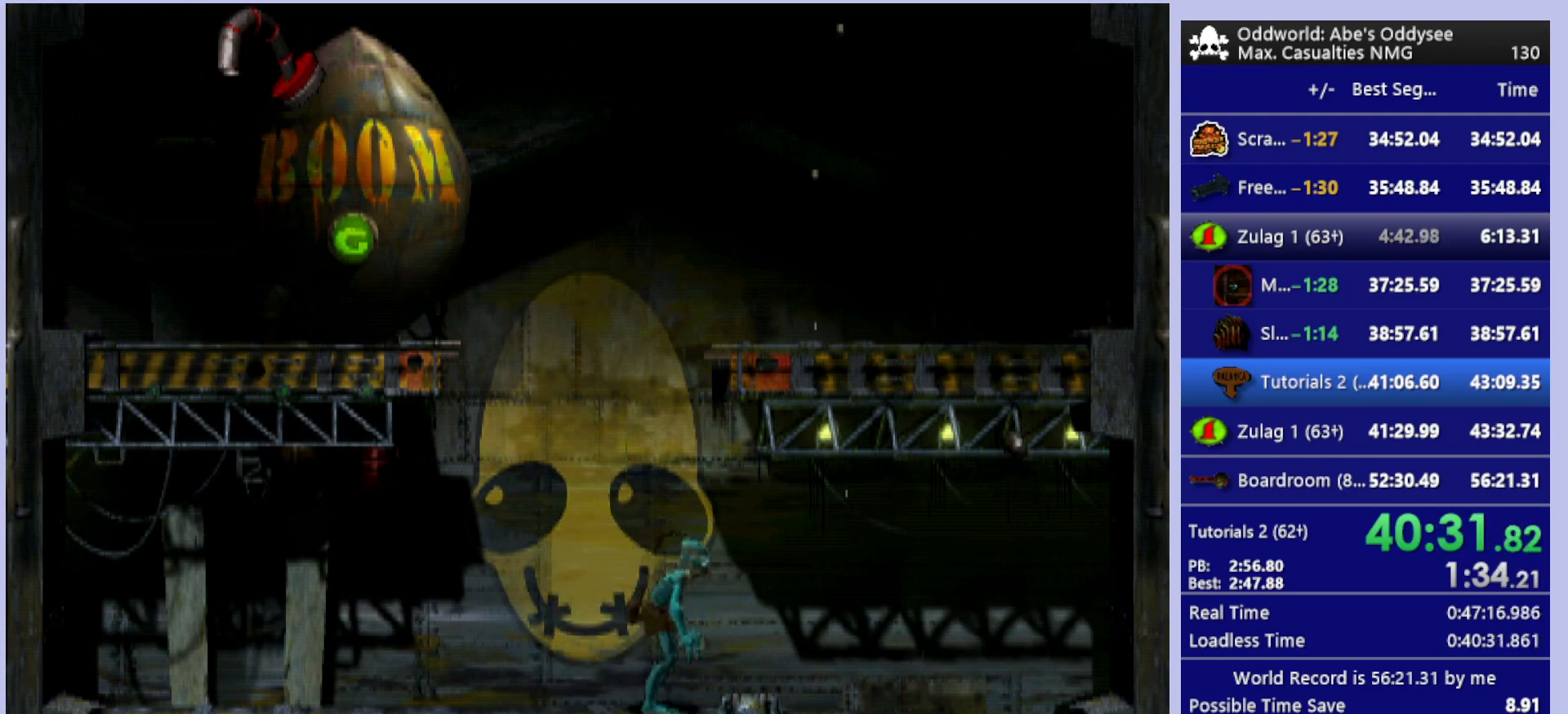
{"buttons": ["DPAD_DOWN"], "left_stick": "center", "events": [[133, "DPAD_RIGHT", "down"], [233, "DPAD_RIGHT", "up"], [433, "DPAD_DOWN", "down"]]}
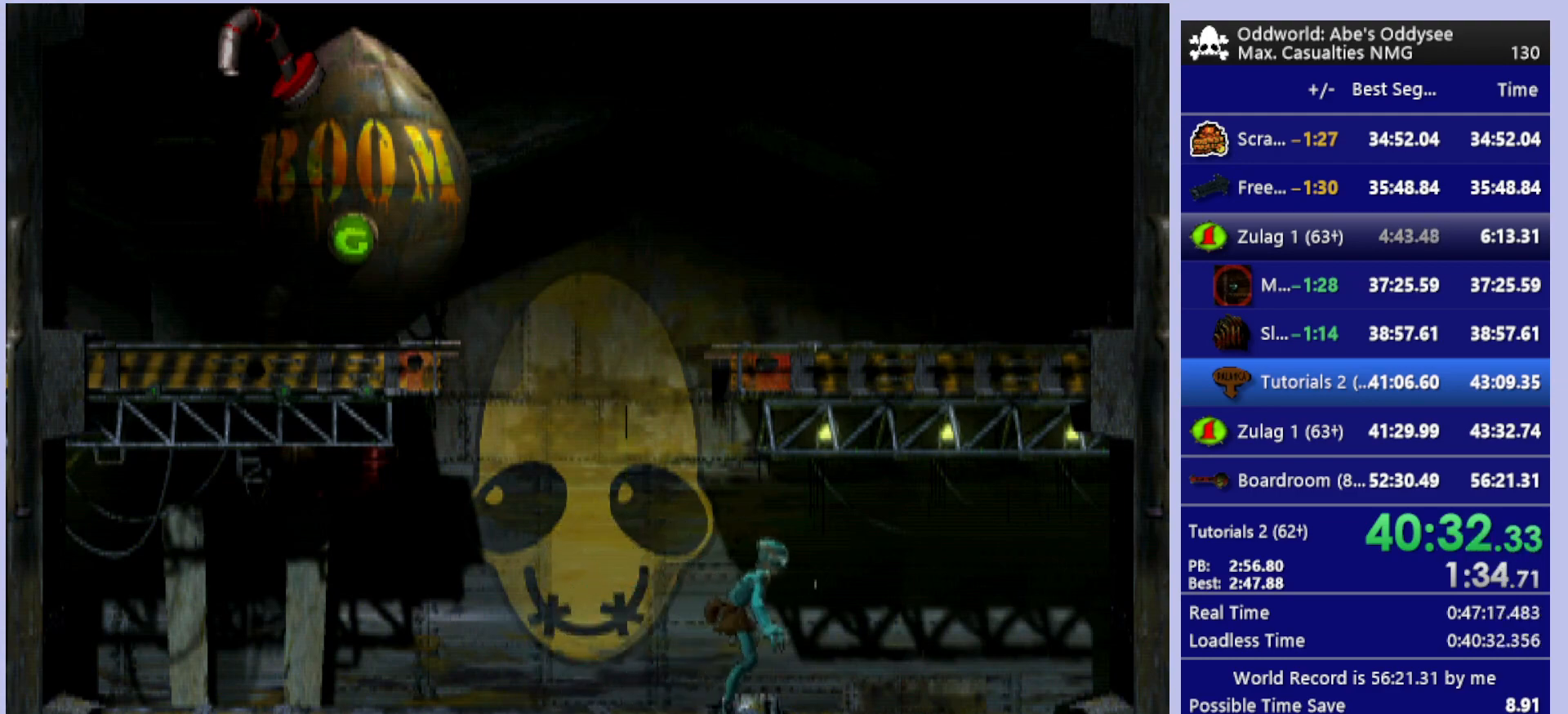
{"buttons": [], "left_stick": "center", "events": [[233, "DPAD_DOWN", "up"]]}
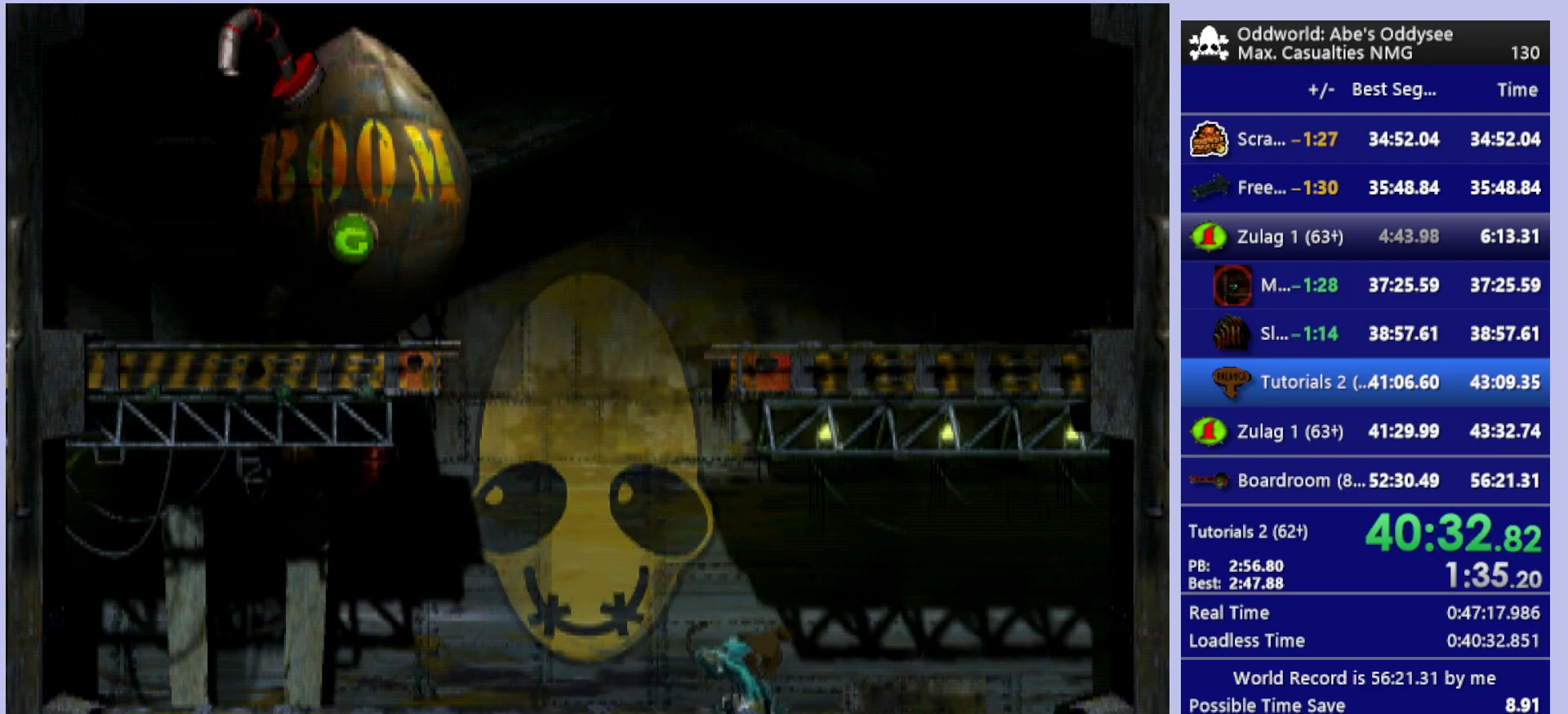
{"buttons": [], "left_stick": "center", "events": []}
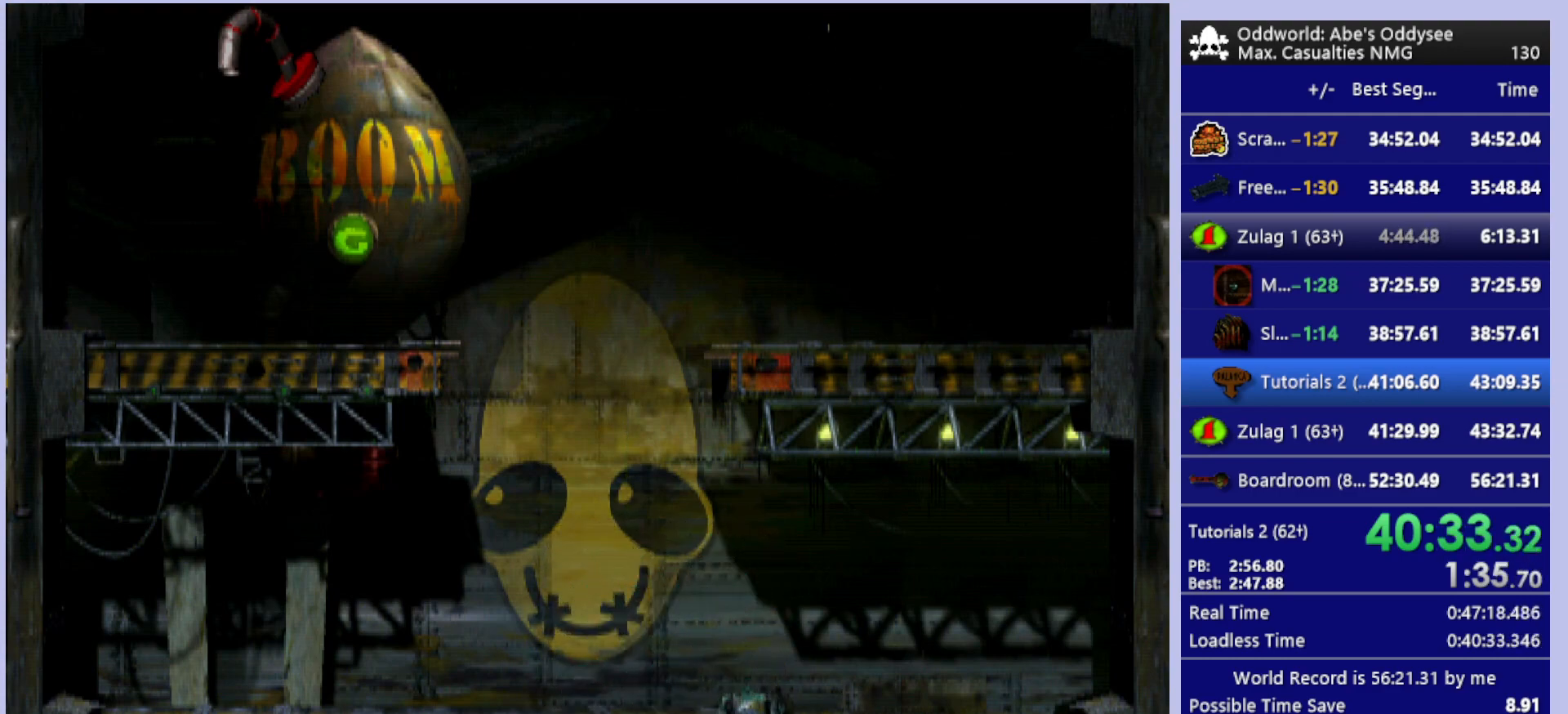
{"buttons": [], "left_stick": "center", "events": []}